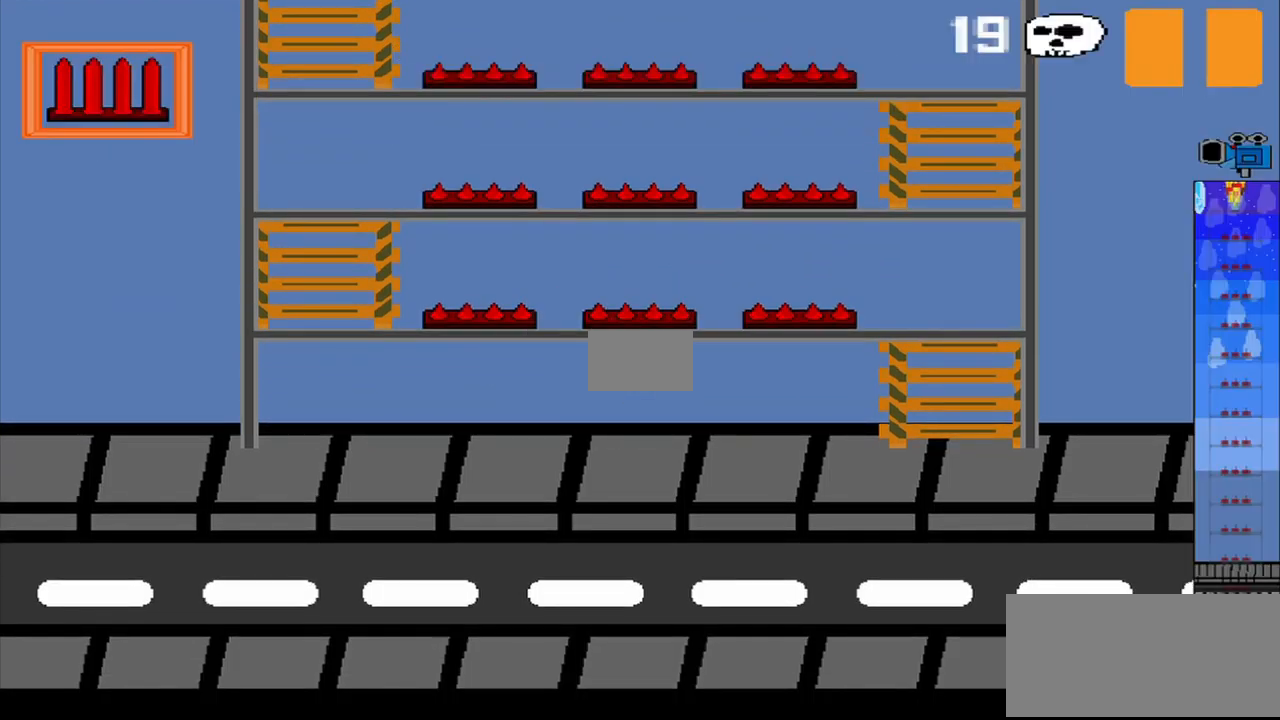
Gameplay with a controller (PlayStation layout); each line is a JSON object with the inputs held at the frame after it. "events" lists button and stick changes between this image and that frame as [ms after this image, input, new state], when the widget could be followed in between. Not read: L2 L3 R2 R3 right_stick.
{"buttons": ["R1"], "left_stick": "center", "events": [[333, "R1", "down"]]}
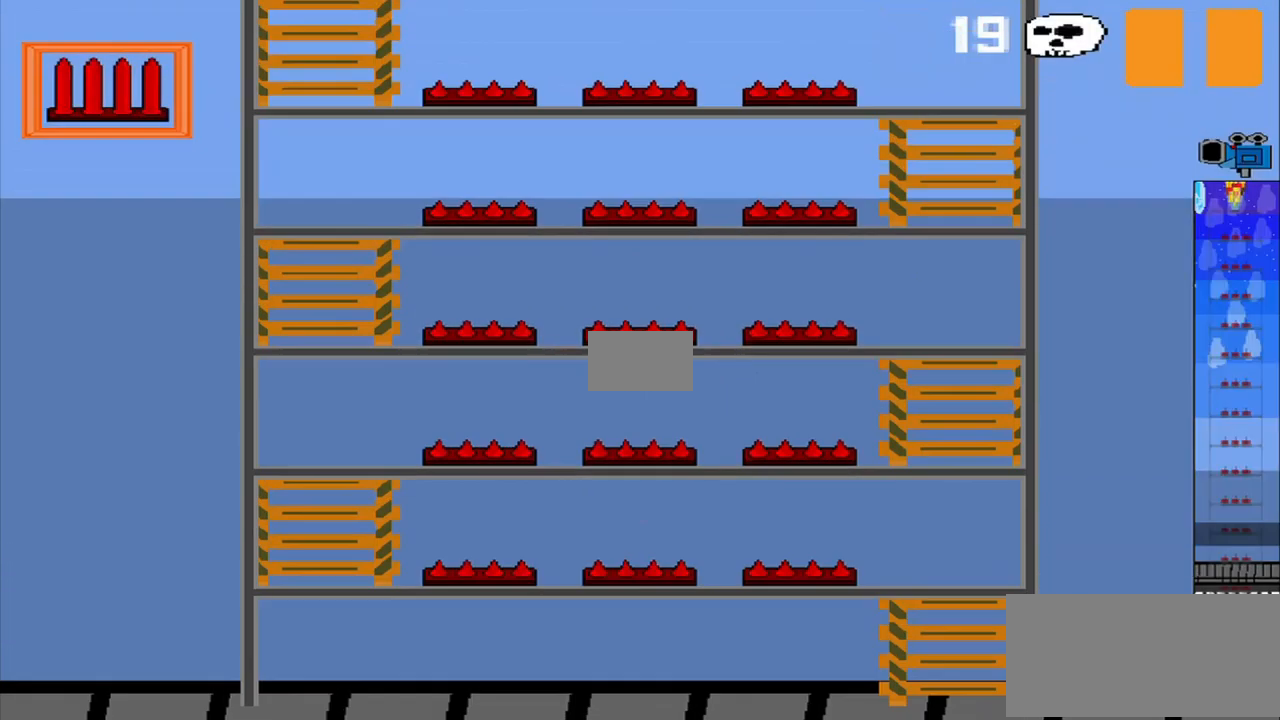
{"buttons": [], "left_stick": "center", "events": [[125, "R1", "up"]]}
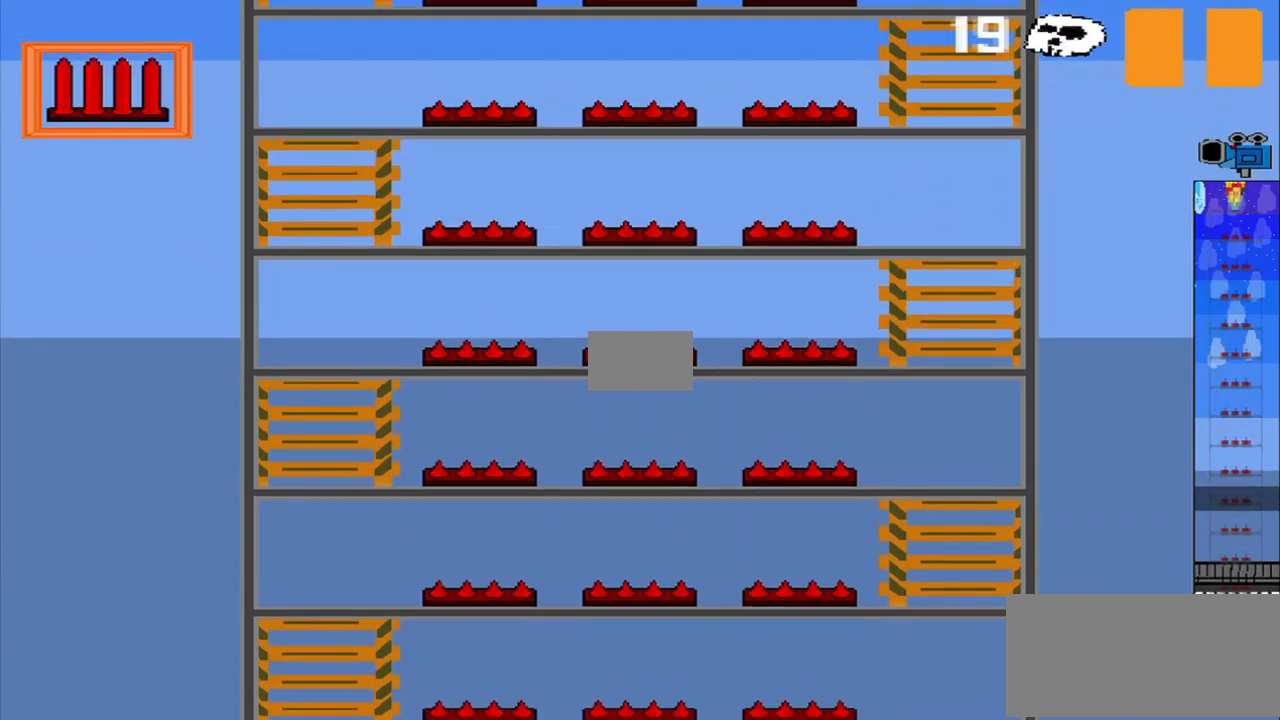
{"buttons": [], "left_stick": "center", "events": []}
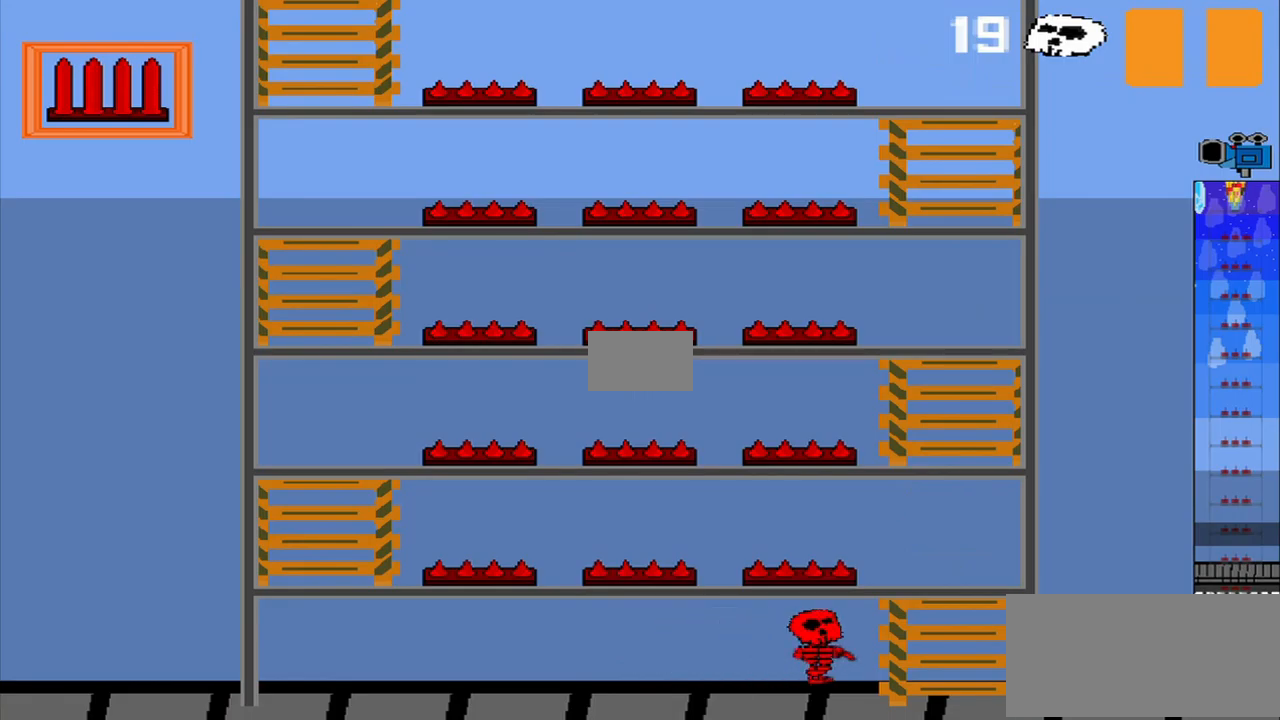
{"buttons": [], "left_stick": "left", "events": [[459, "left_stick", "left"]]}
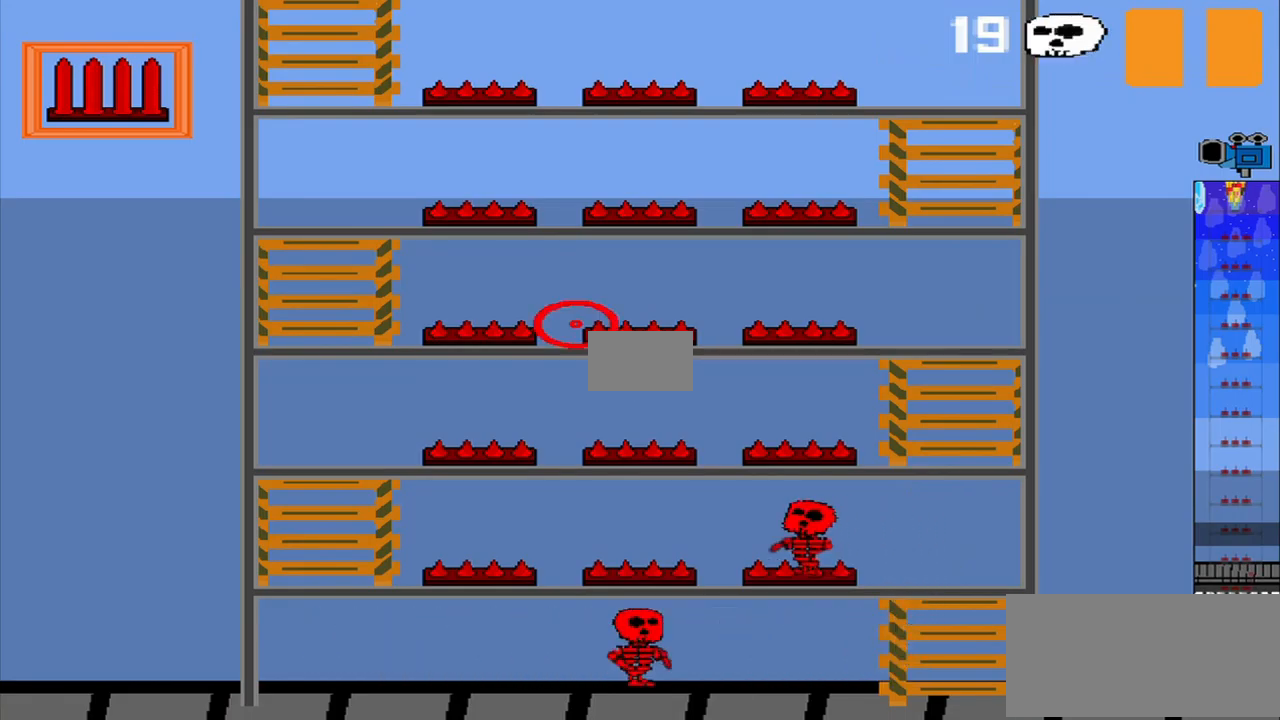
{"buttons": [], "left_stick": "center", "events": [[417, "left_stick", "center"]]}
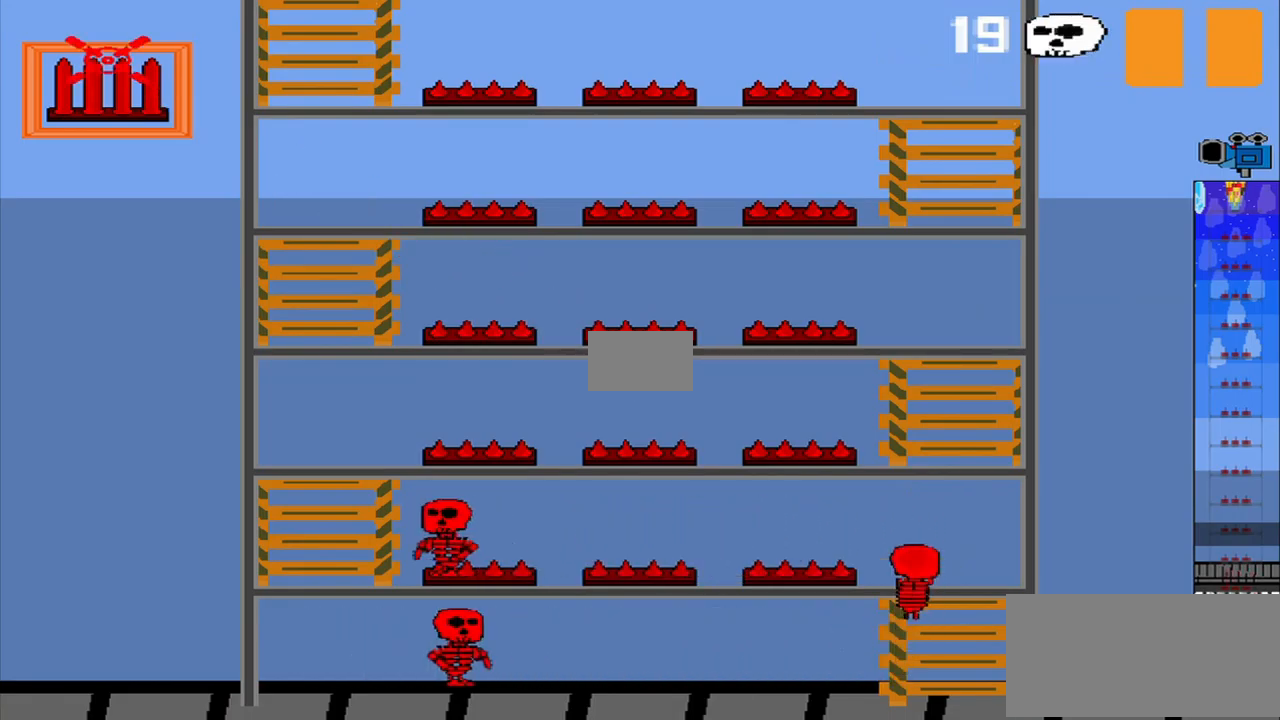
{"buttons": [], "left_stick": "center", "events": []}
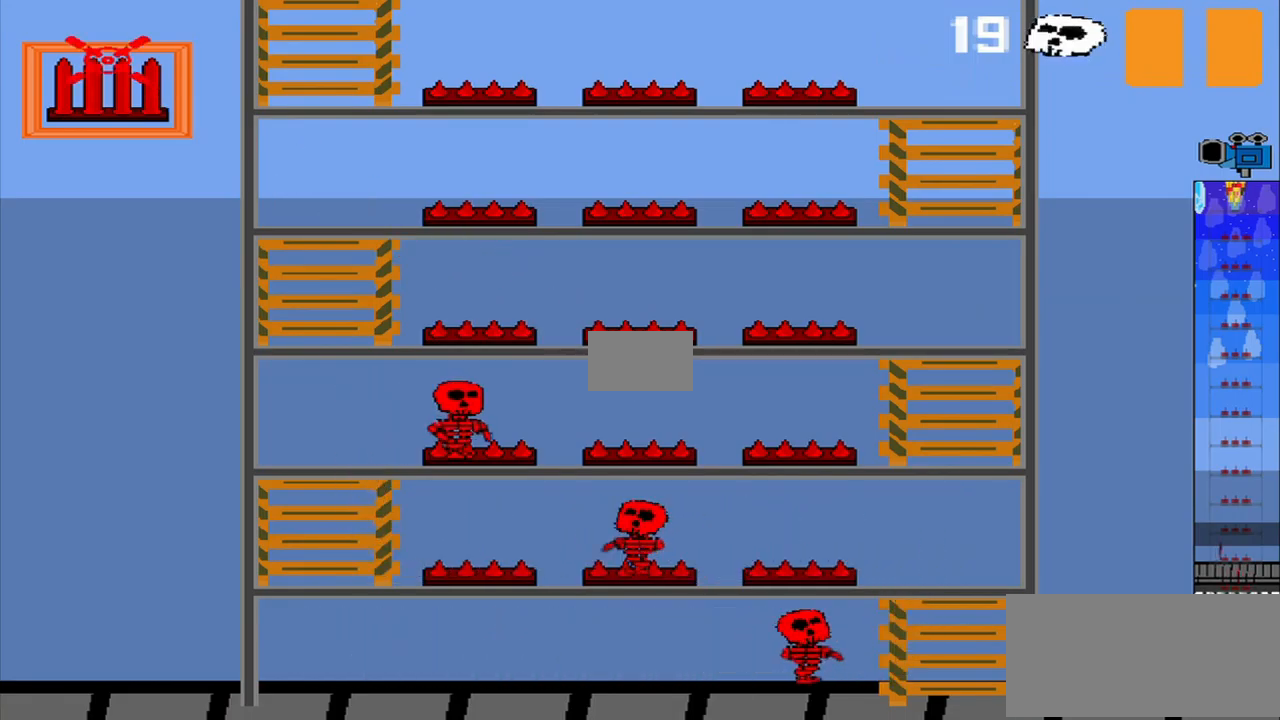
{"buttons": [], "left_stick": "center", "events": []}
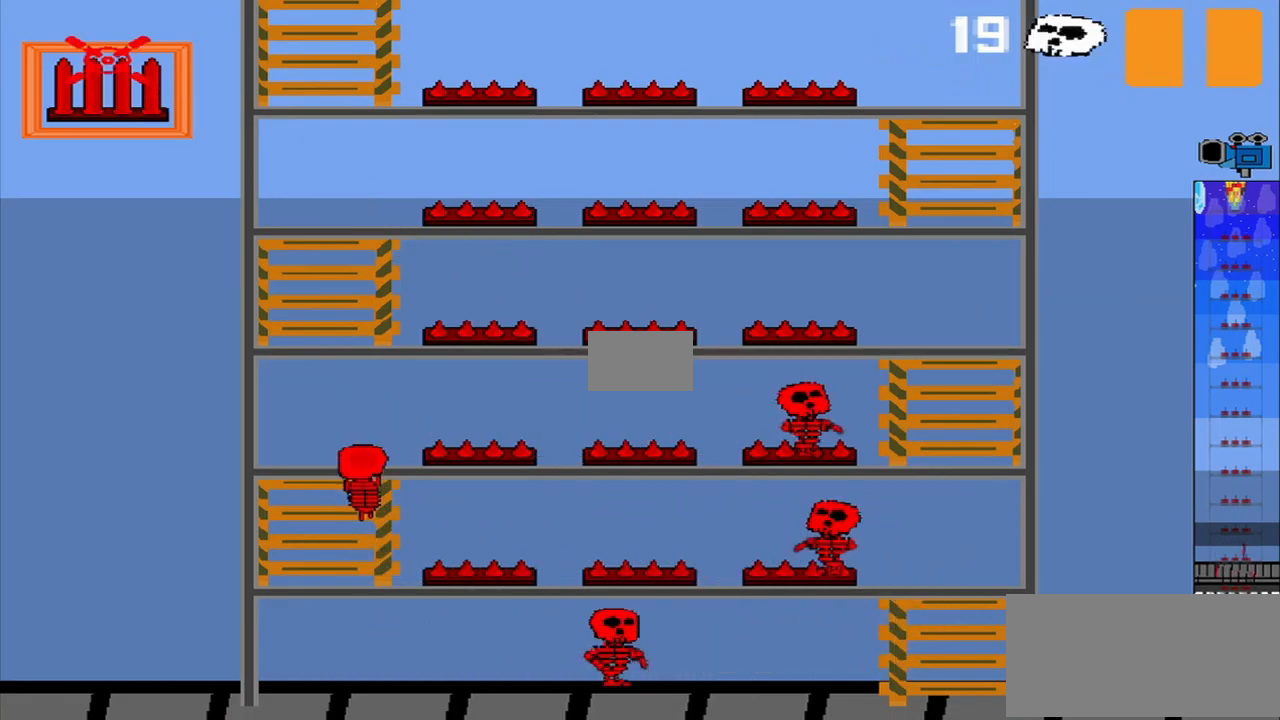
{"buttons": [], "left_stick": "center", "events": []}
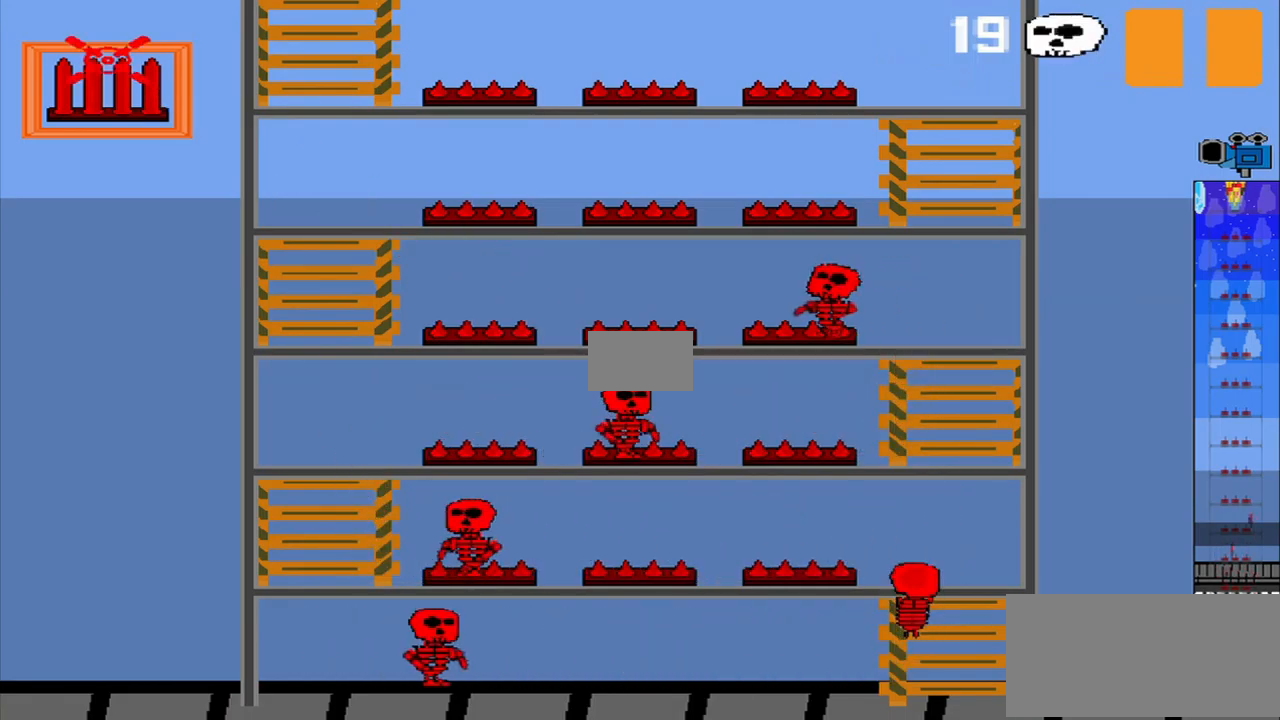
{"buttons": [], "left_stick": "center", "events": []}
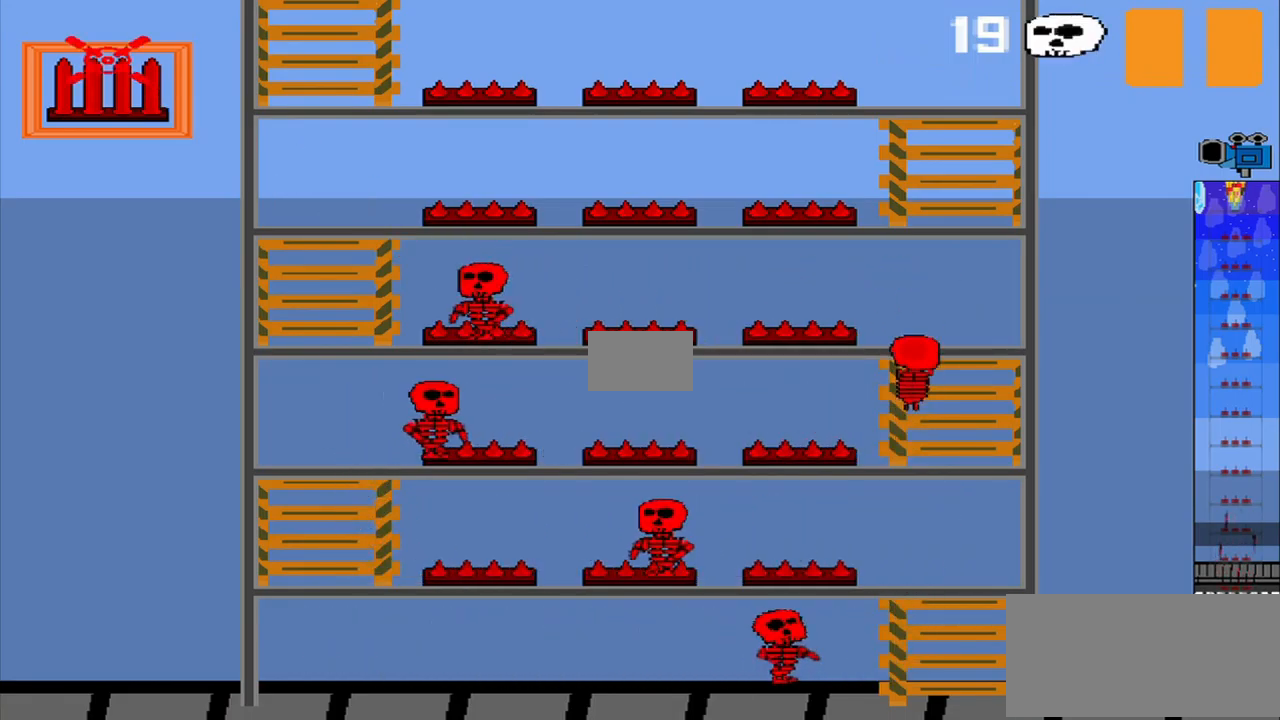
{"buttons": [], "left_stick": "center", "events": []}
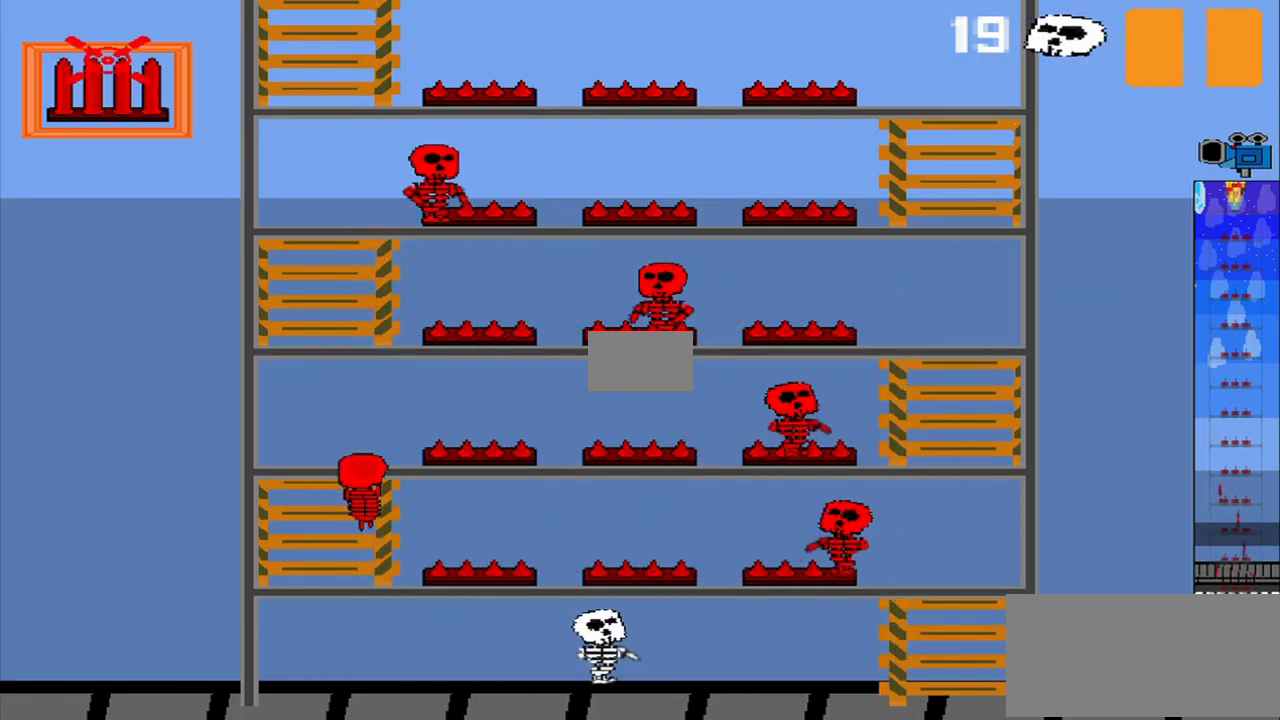
{"buttons": [], "left_stick": "center", "events": []}
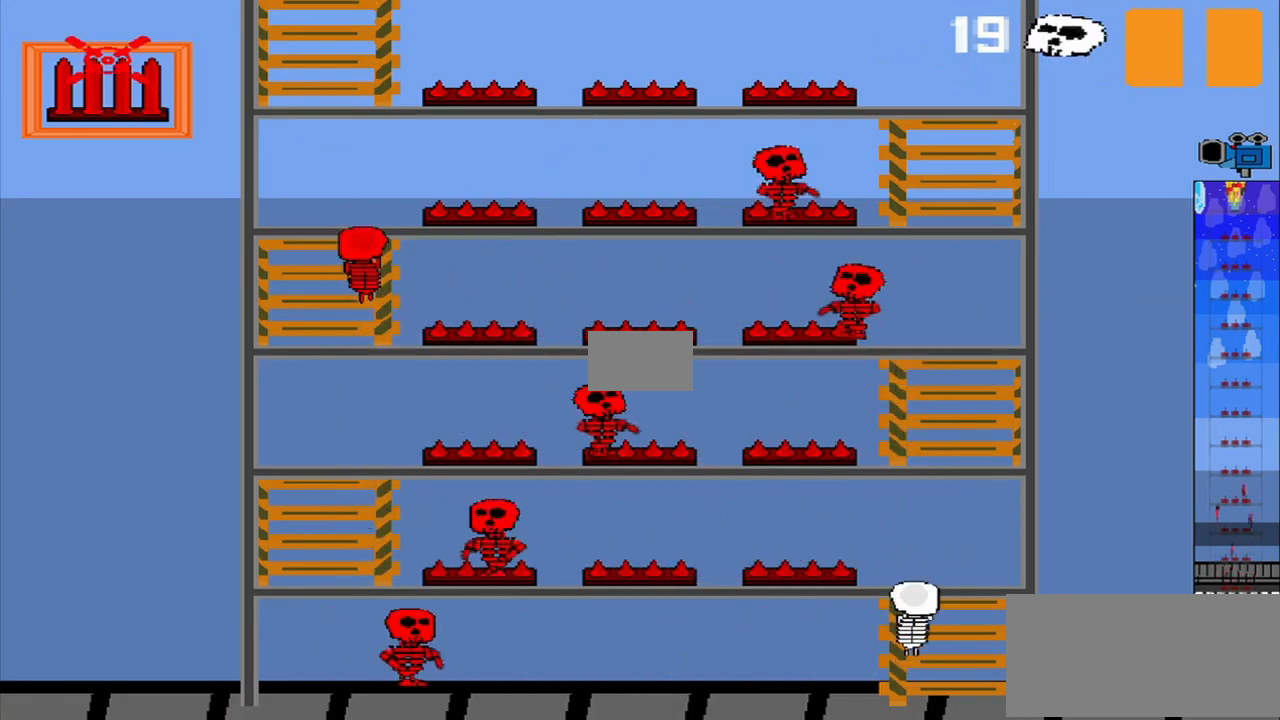
{"buttons": [], "left_stick": "center", "events": []}
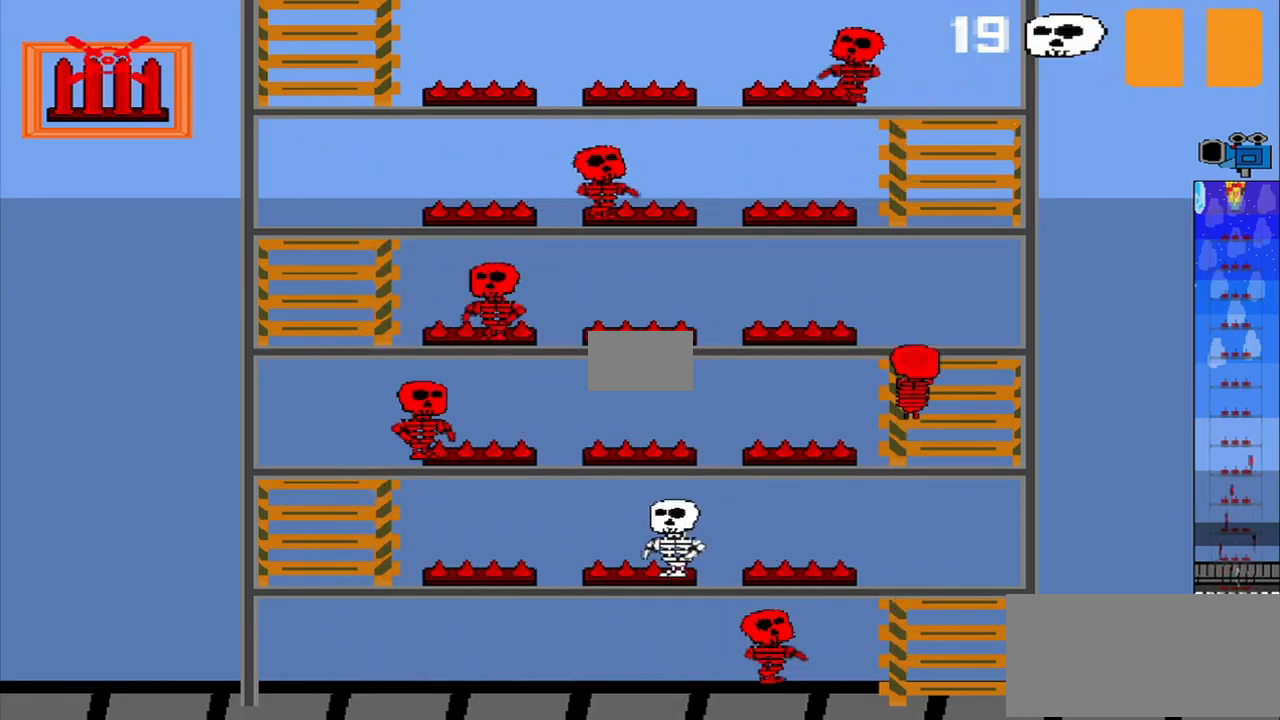
{"buttons": [], "left_stick": "center", "events": [[84, "CROSS", "down"], [292, "CROSS", "up"]]}
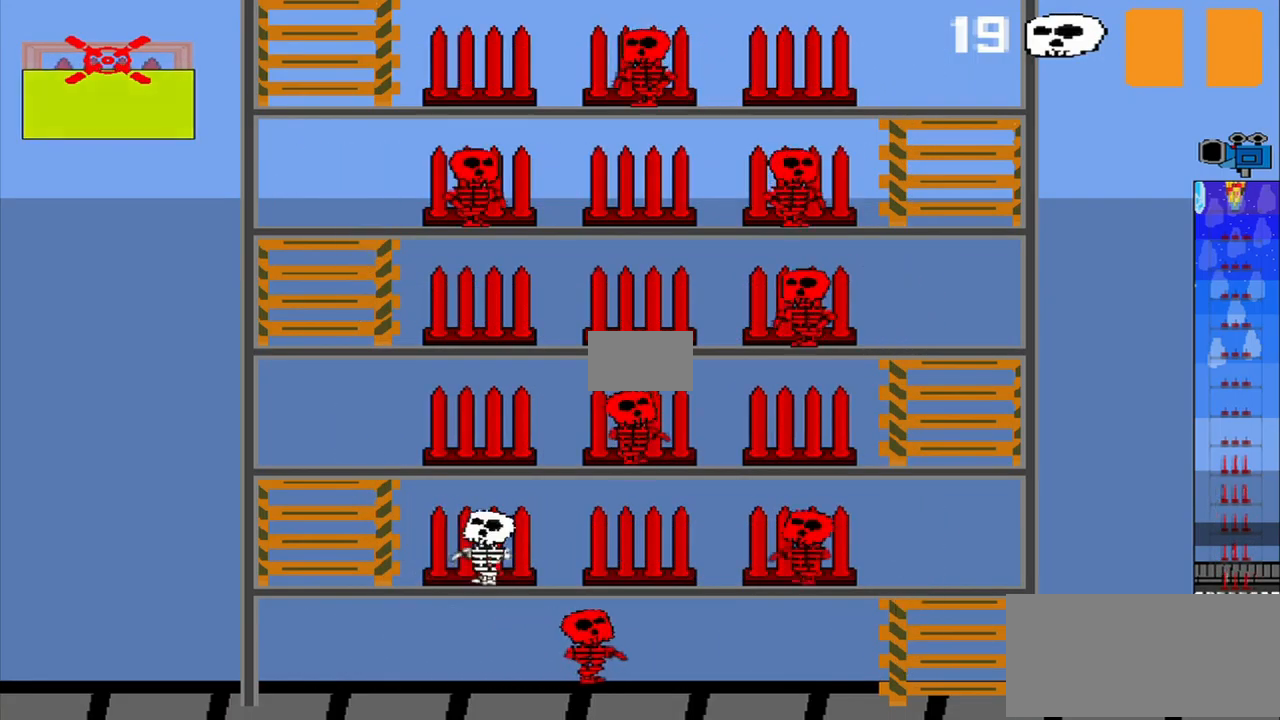
{"buttons": [], "left_stick": "center", "events": []}
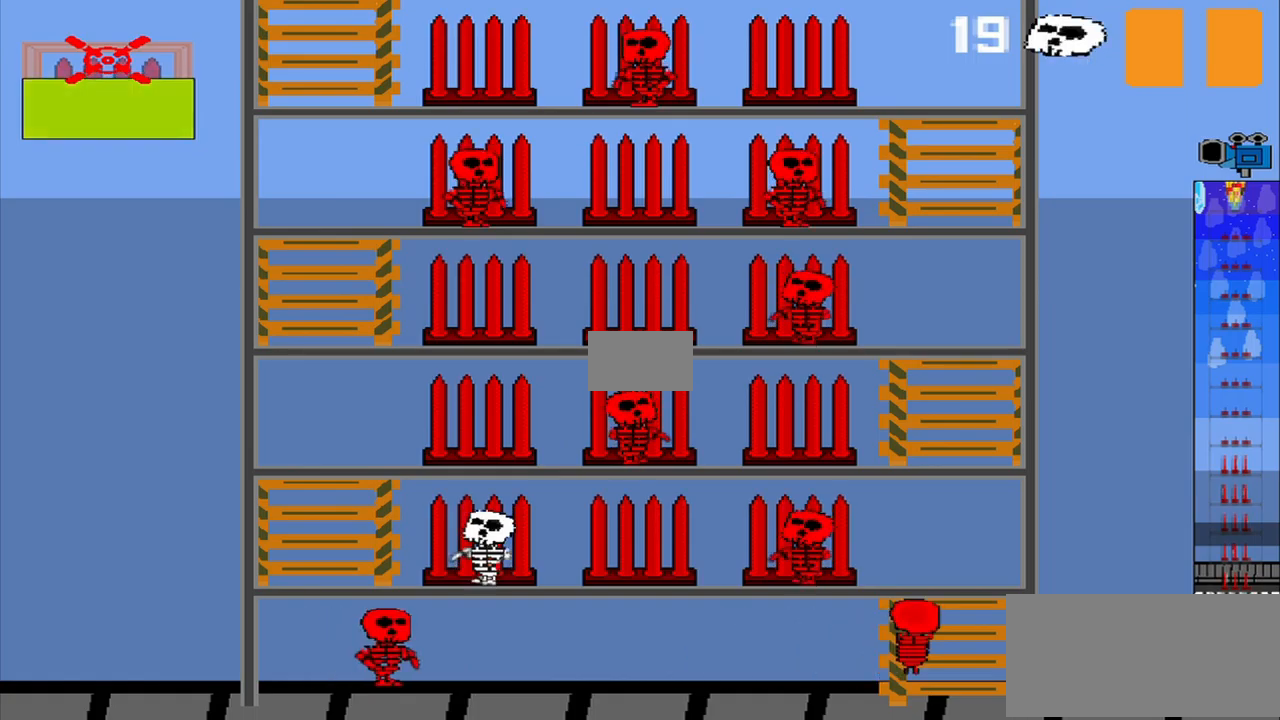
{"buttons": [], "left_stick": "center", "events": []}
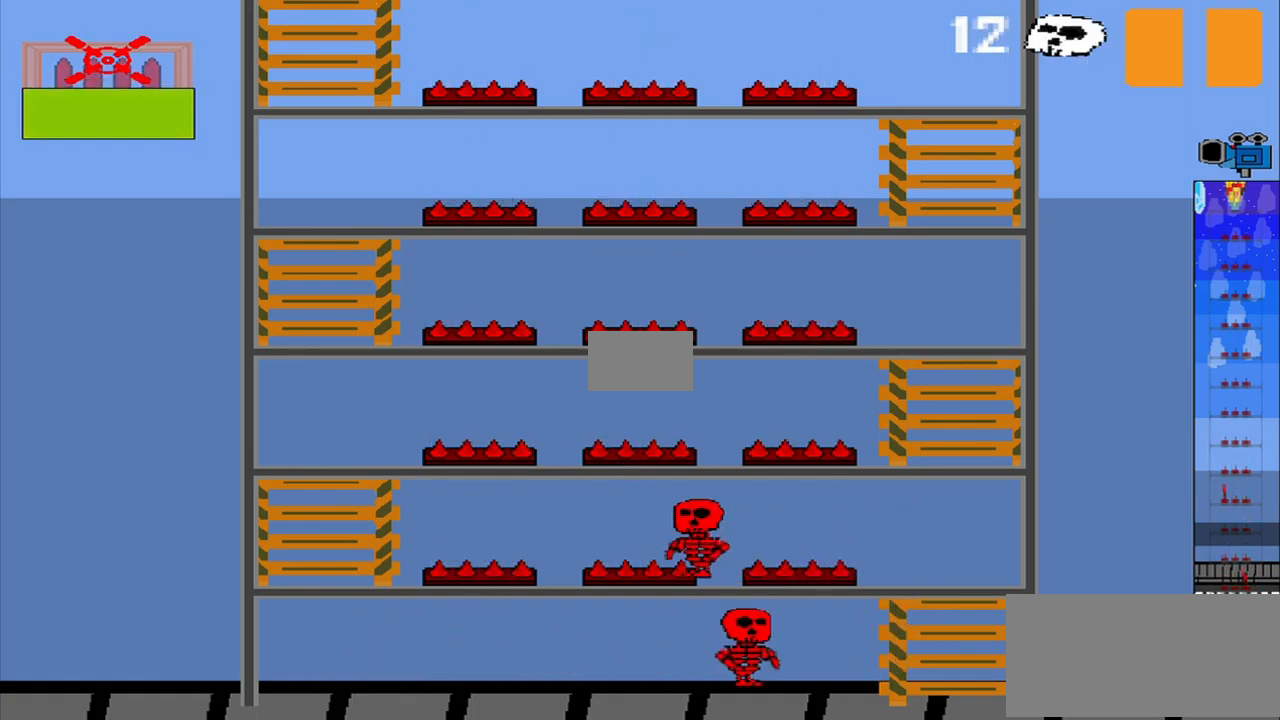
{"buttons": [], "left_stick": "center", "events": []}
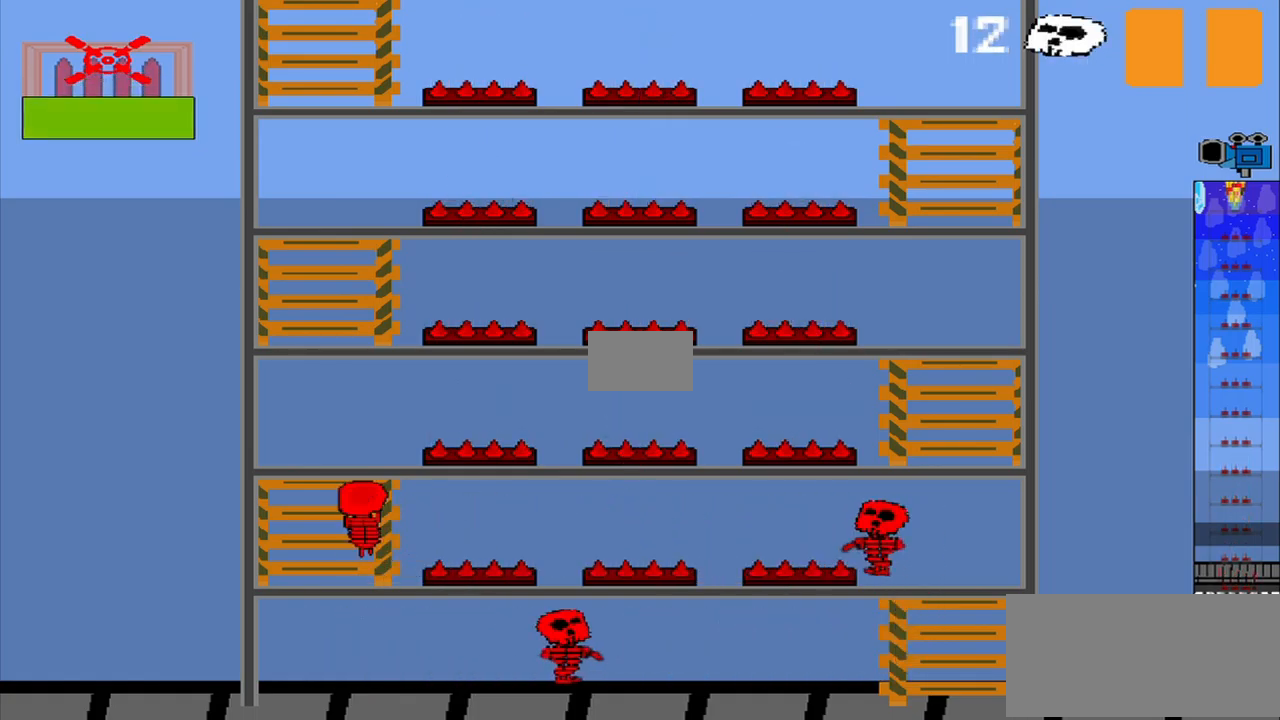
{"buttons": [], "left_stick": "center", "events": []}
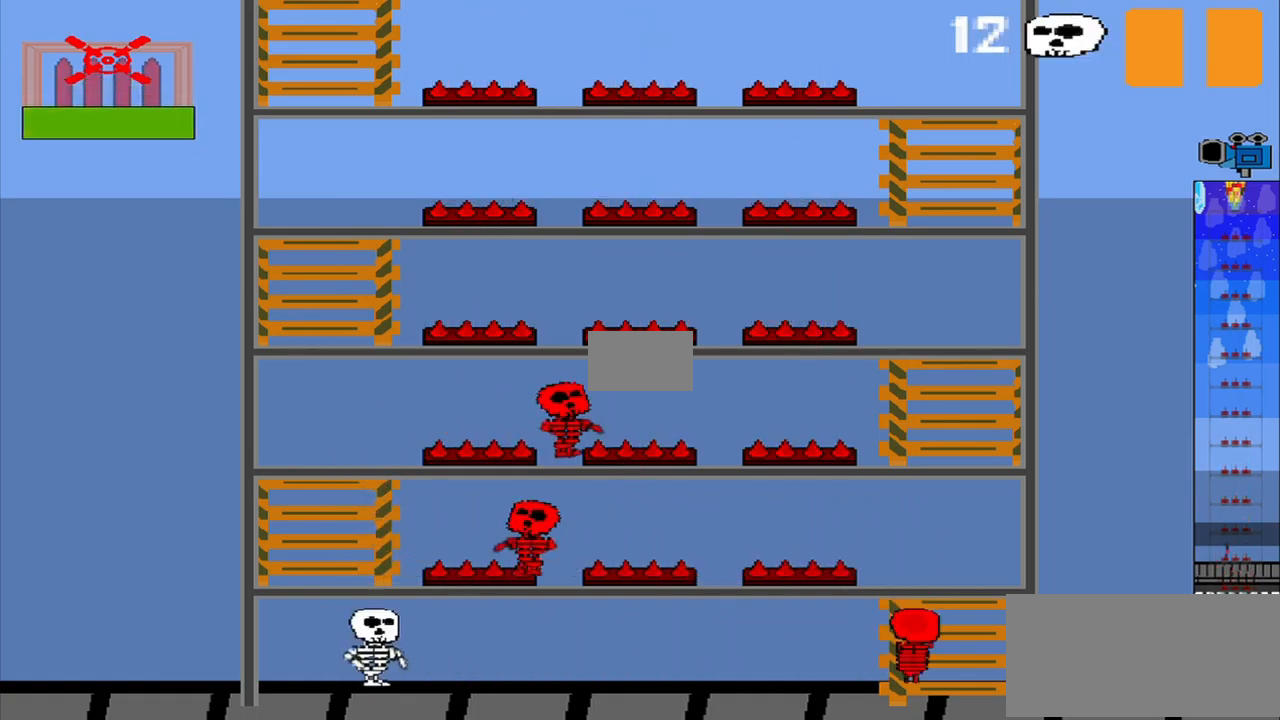
{"buttons": [], "left_stick": "center", "events": []}
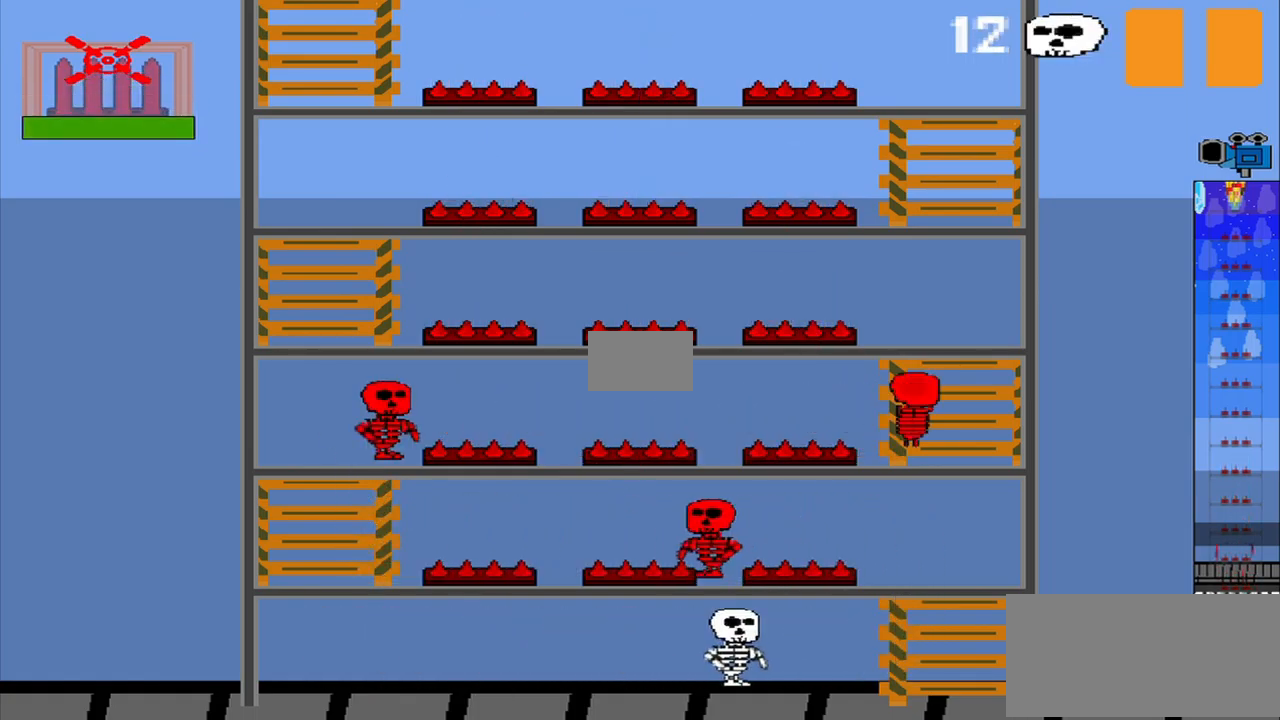
{"buttons": [], "left_stick": "center", "events": []}
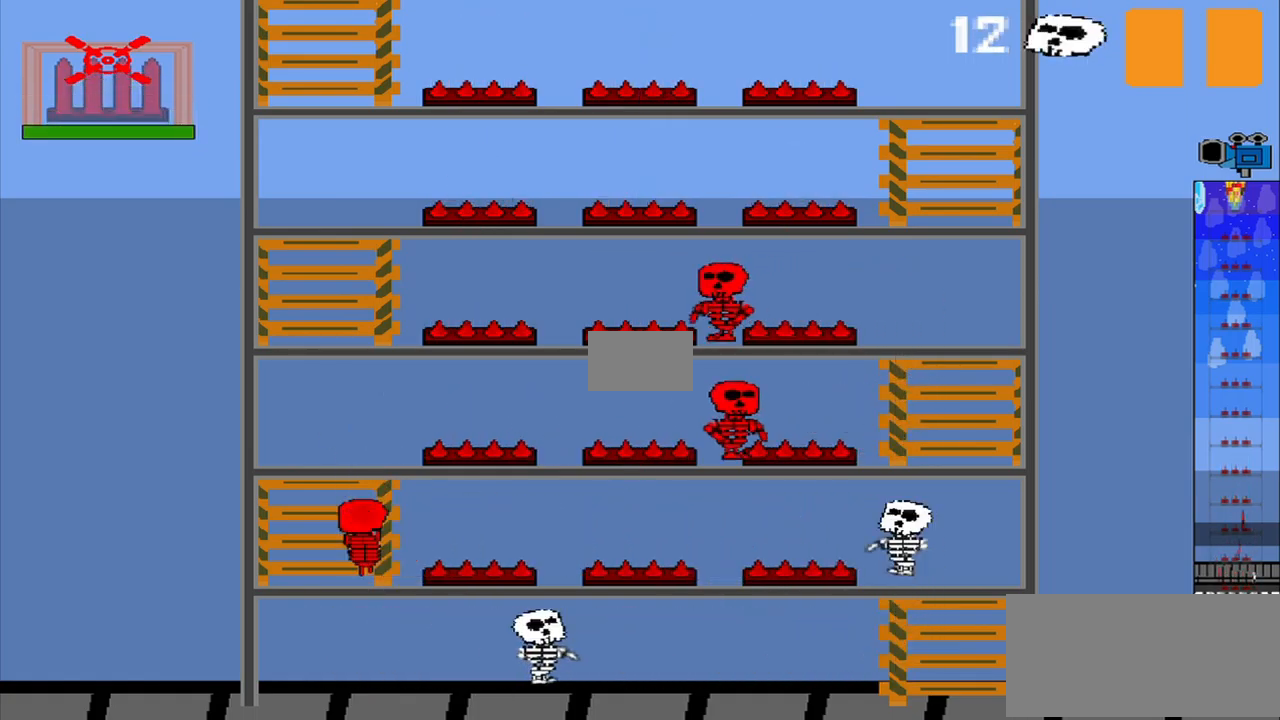
{"buttons": [], "left_stick": "center", "events": []}
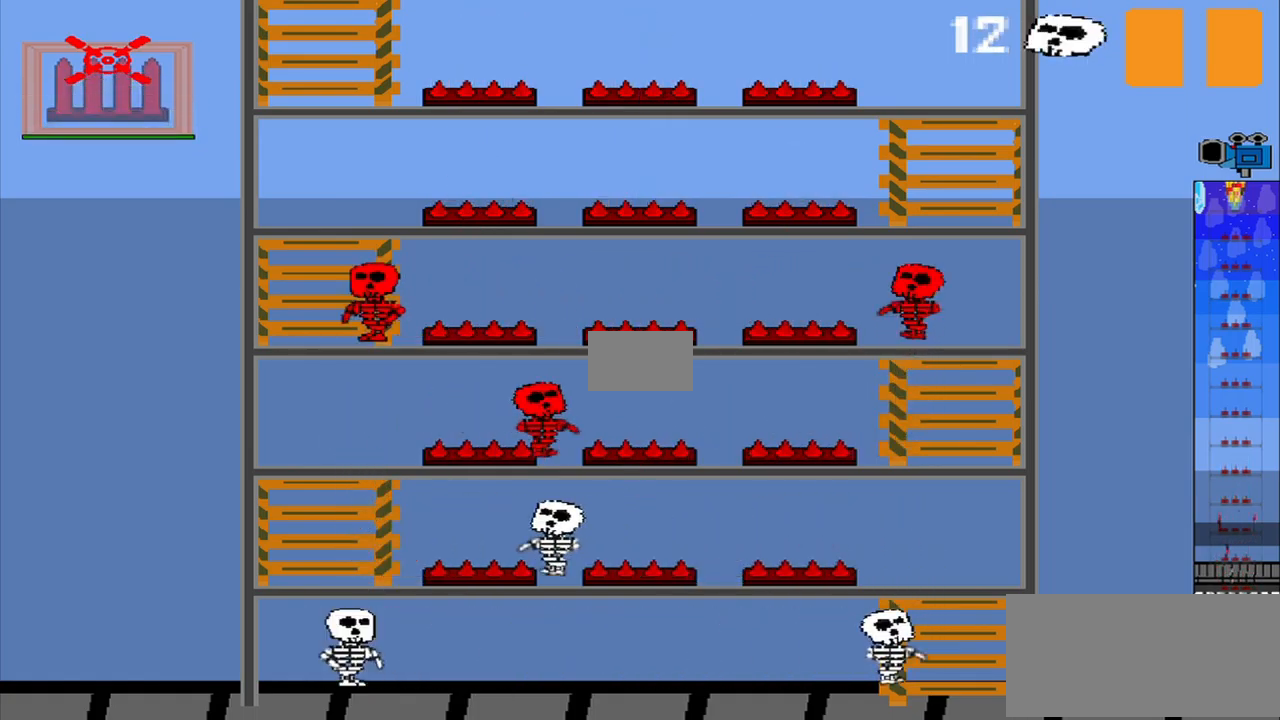
{"buttons": [], "left_stick": "center", "events": []}
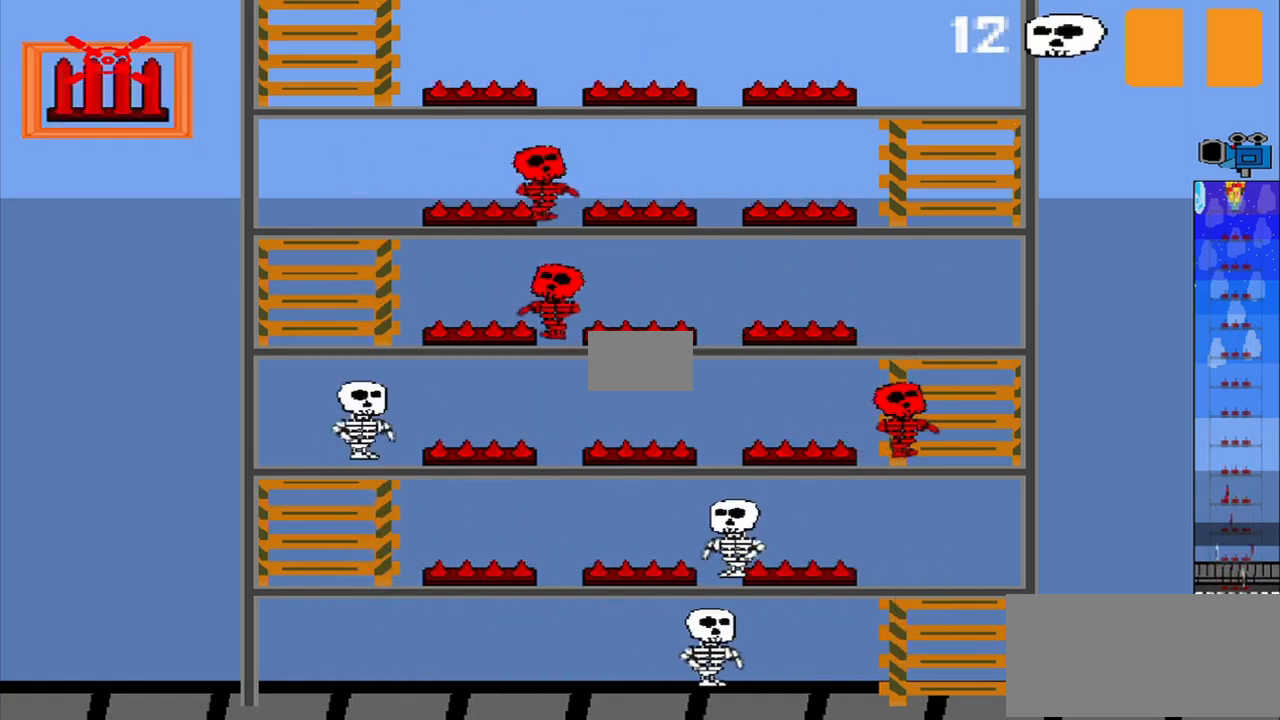
{"buttons": [], "left_stick": "center", "events": []}
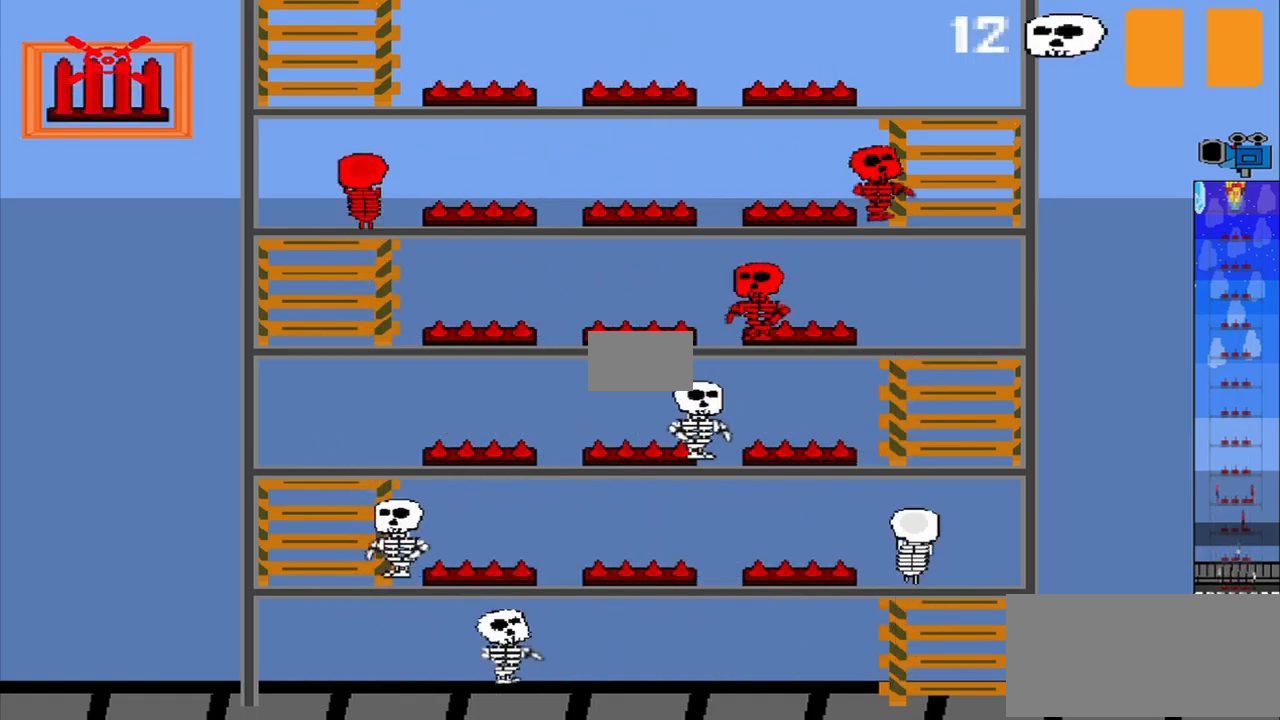
{"buttons": ["CROSS"], "left_stick": "center", "events": [[417, "CROSS", "down"]]}
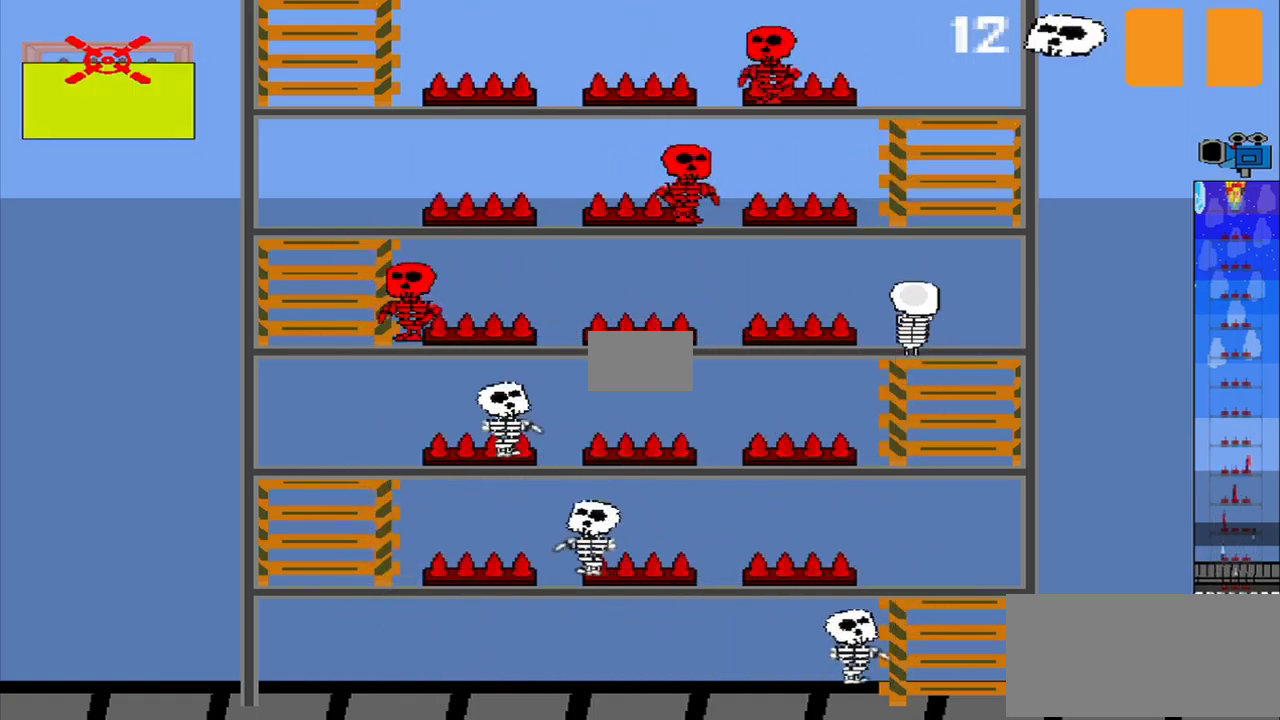
{"buttons": [], "left_stick": "center", "events": [[42, "CROSS", "up"]]}